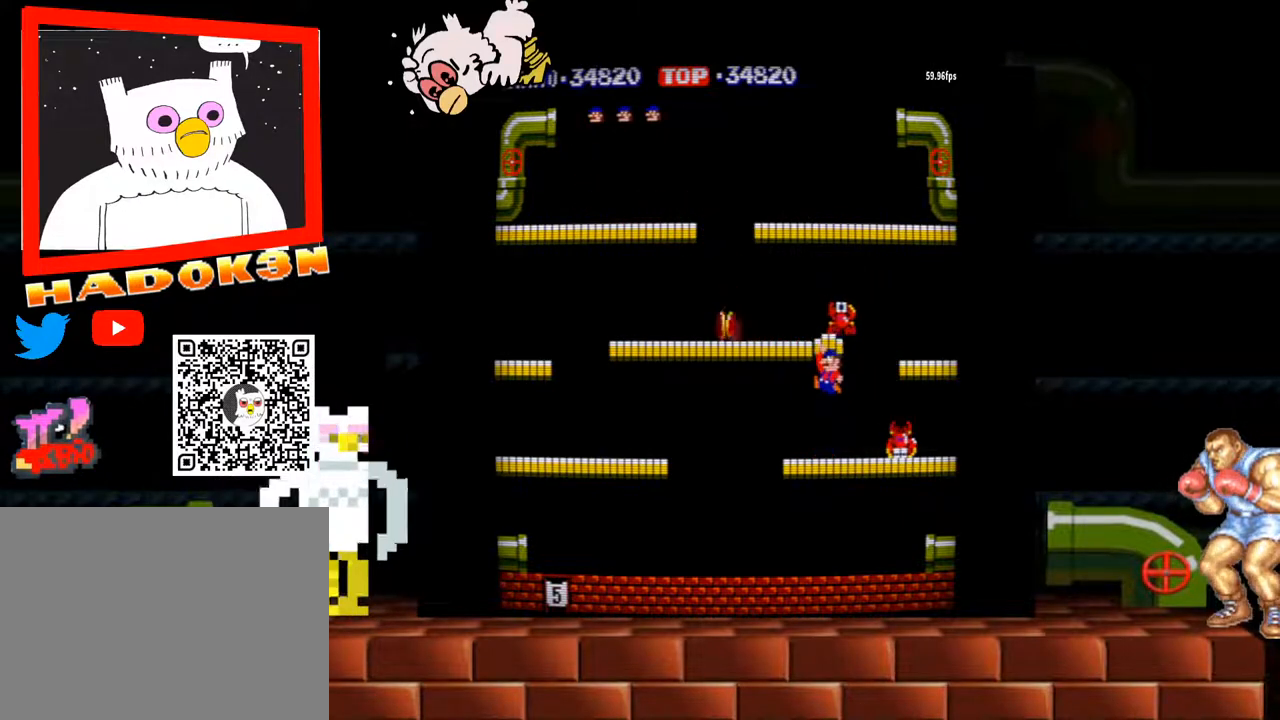
Gameplay with a controller (arcade stick); each line is a JSON object with the inputs held at the frame after it. "events" lists button and stick changes between this image and that frame as [ms after this image, input, new state], when the widget could be followed in between. Not read: L3 R3.
{"buttons": [], "left_stick": "left", "events": [[500, "left_stick", "left"]]}
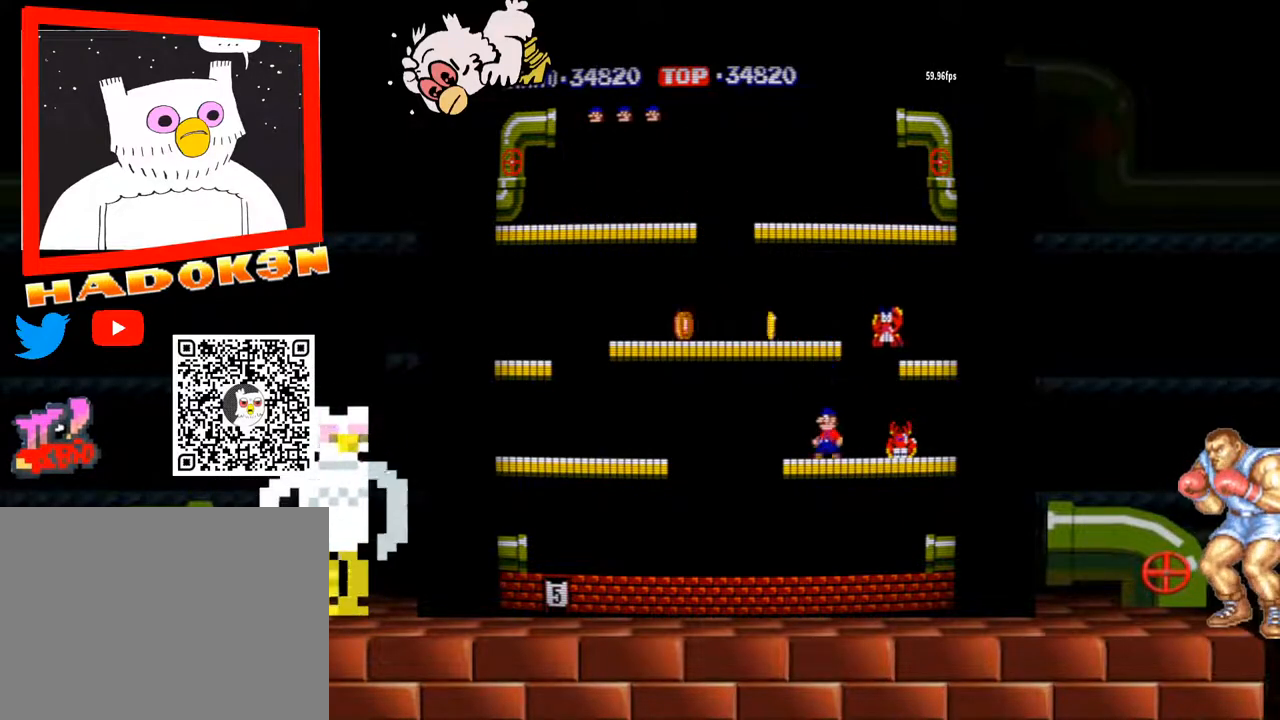
{"buttons": ["Y"], "left_stick": "left", "events": [[400, "Y", "down"]]}
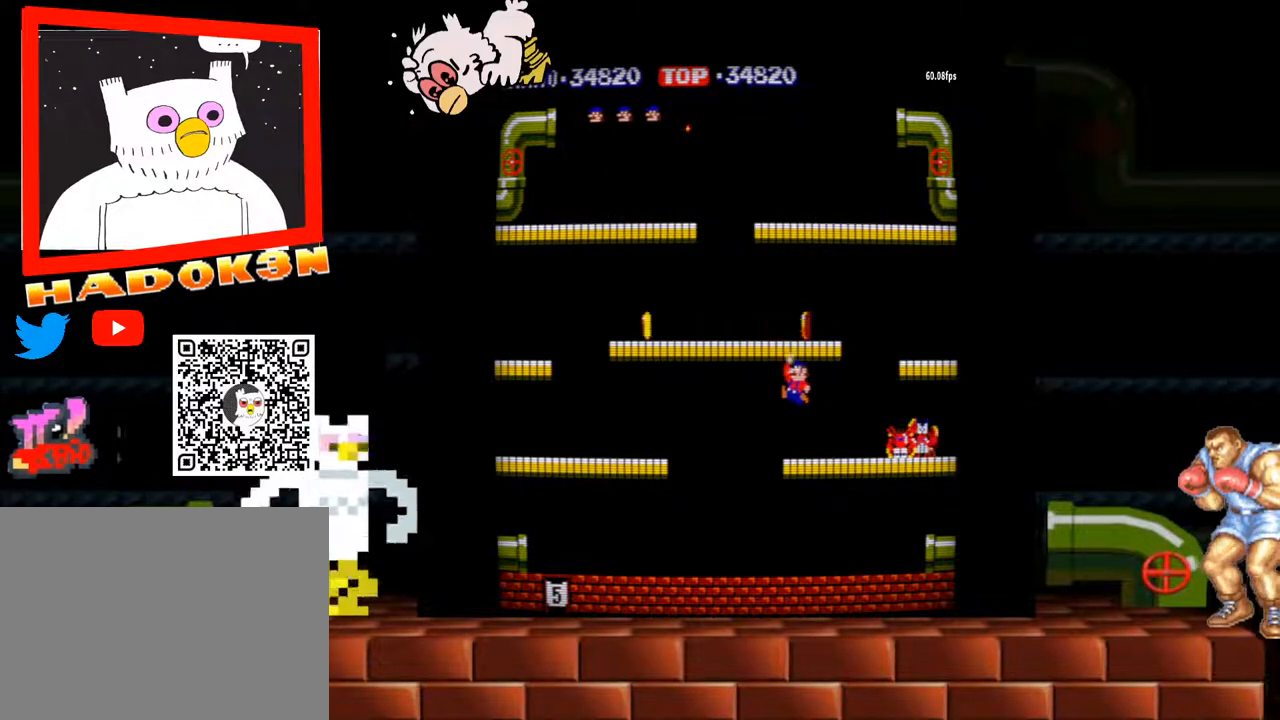
{"buttons": [], "left_stick": "left", "events": [[33, "Y", "up"], [33, "left_stick", "center"], [467, "left_stick", "left"]]}
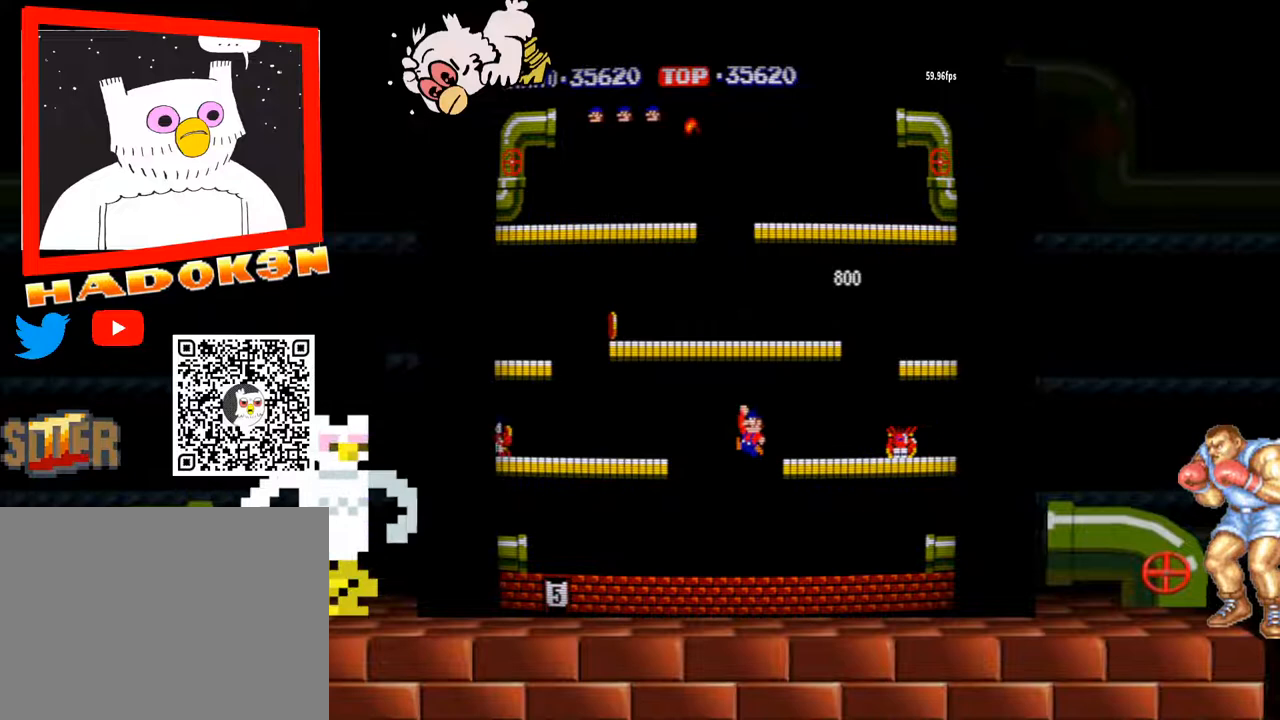
{"buttons": [], "left_stick": "left", "events": []}
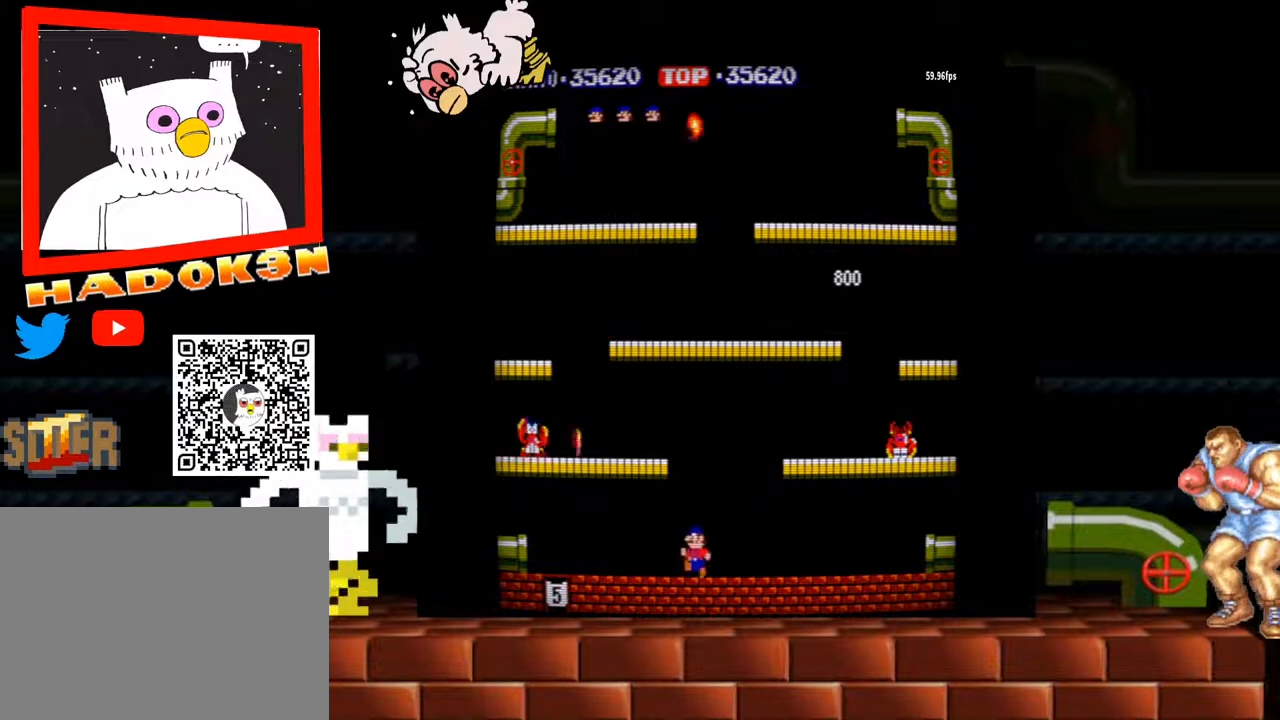
{"buttons": [], "left_stick": "left", "events": []}
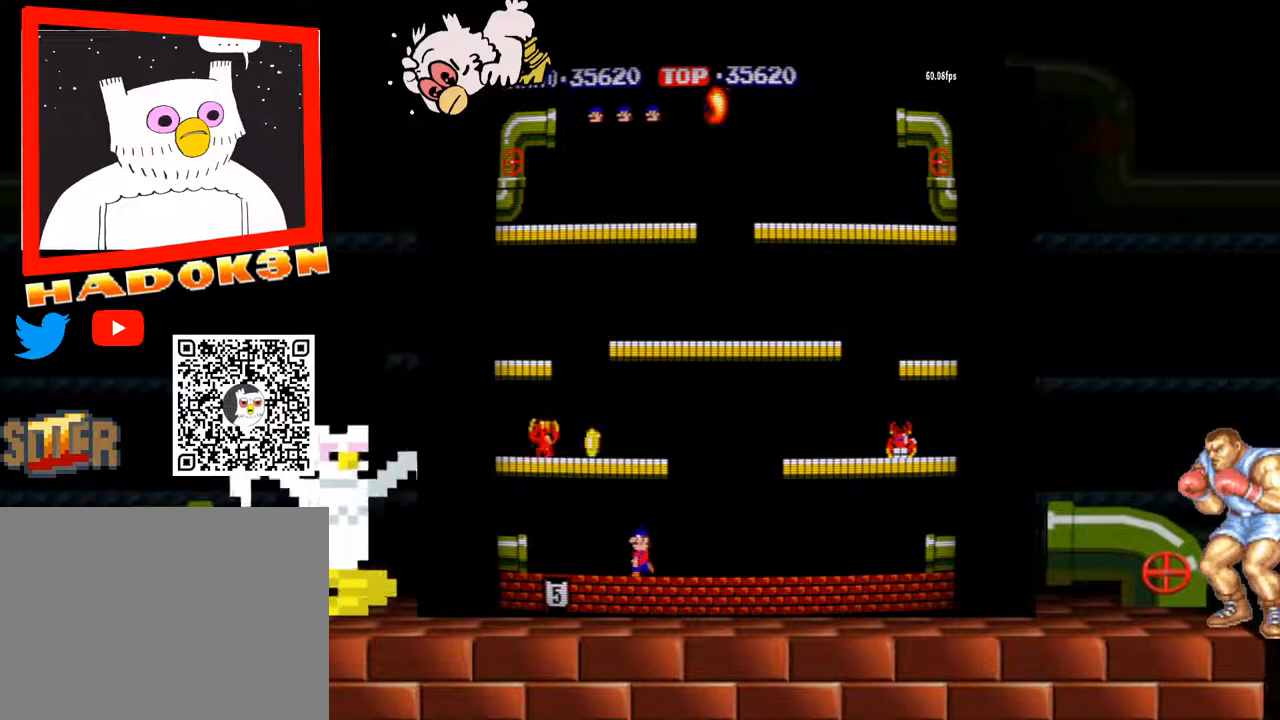
{"buttons": [], "left_stick": "right", "events": [[433, "left_stick", "right"]]}
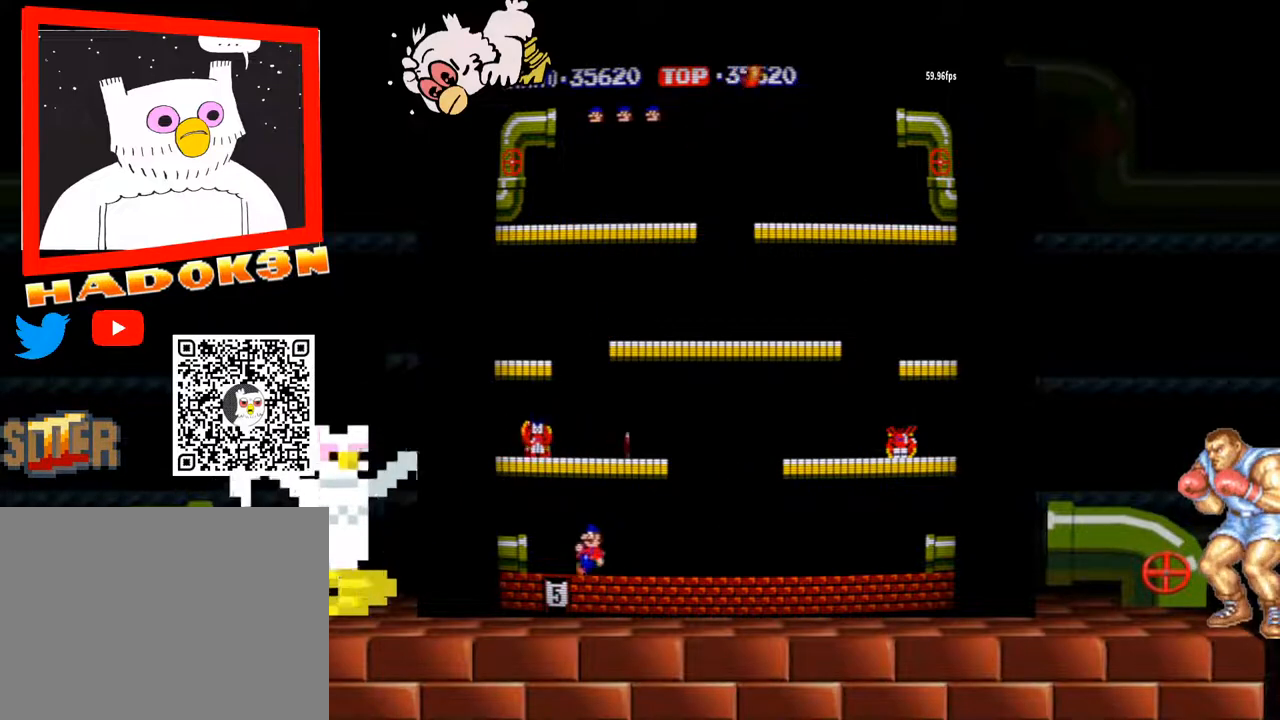
{"buttons": [], "left_stick": "left", "events": [[33, "left_stick", "left"]]}
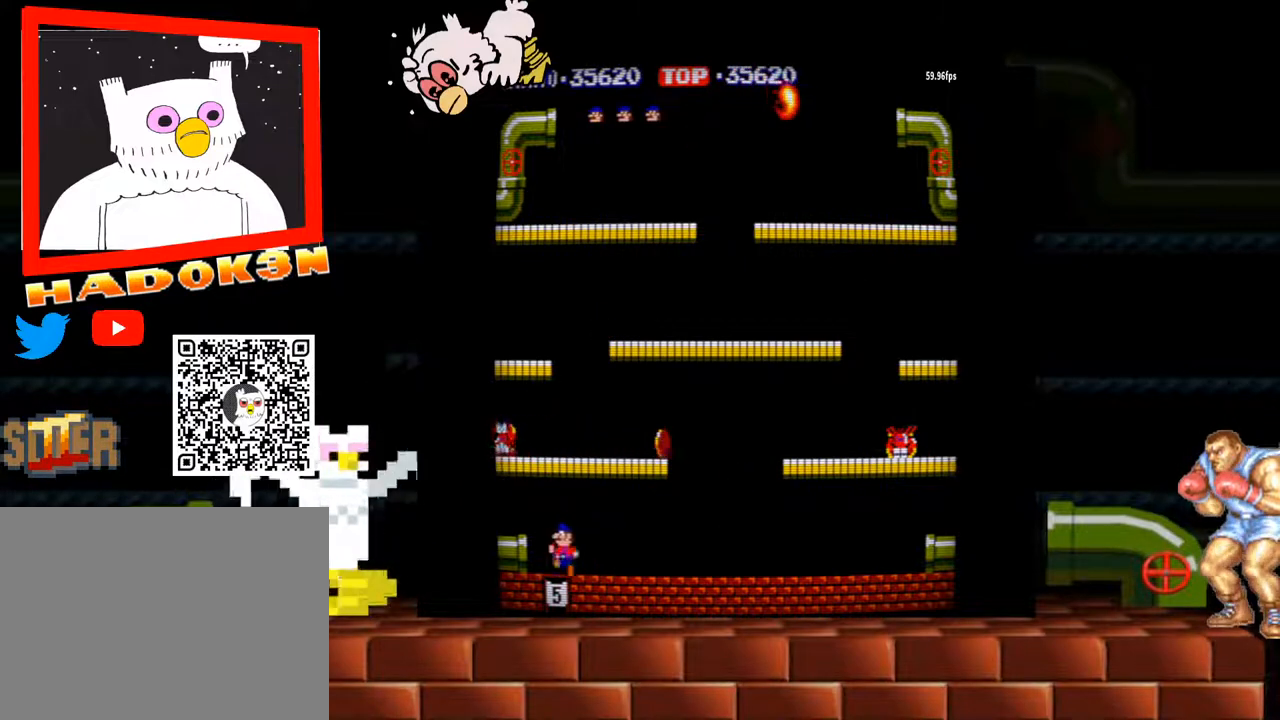
{"buttons": [], "left_stick": "left", "events": []}
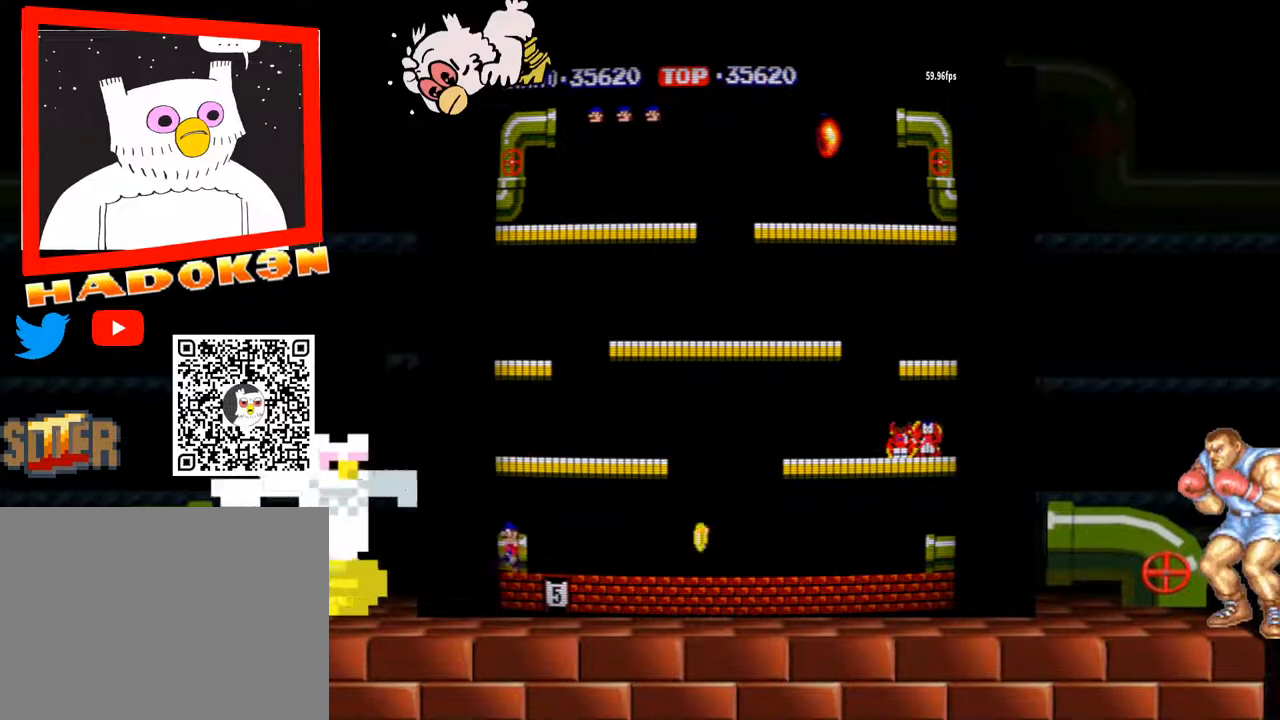
{"buttons": [], "left_stick": "left", "events": [[100, "Y", "down"], [267, "Y", "up"]]}
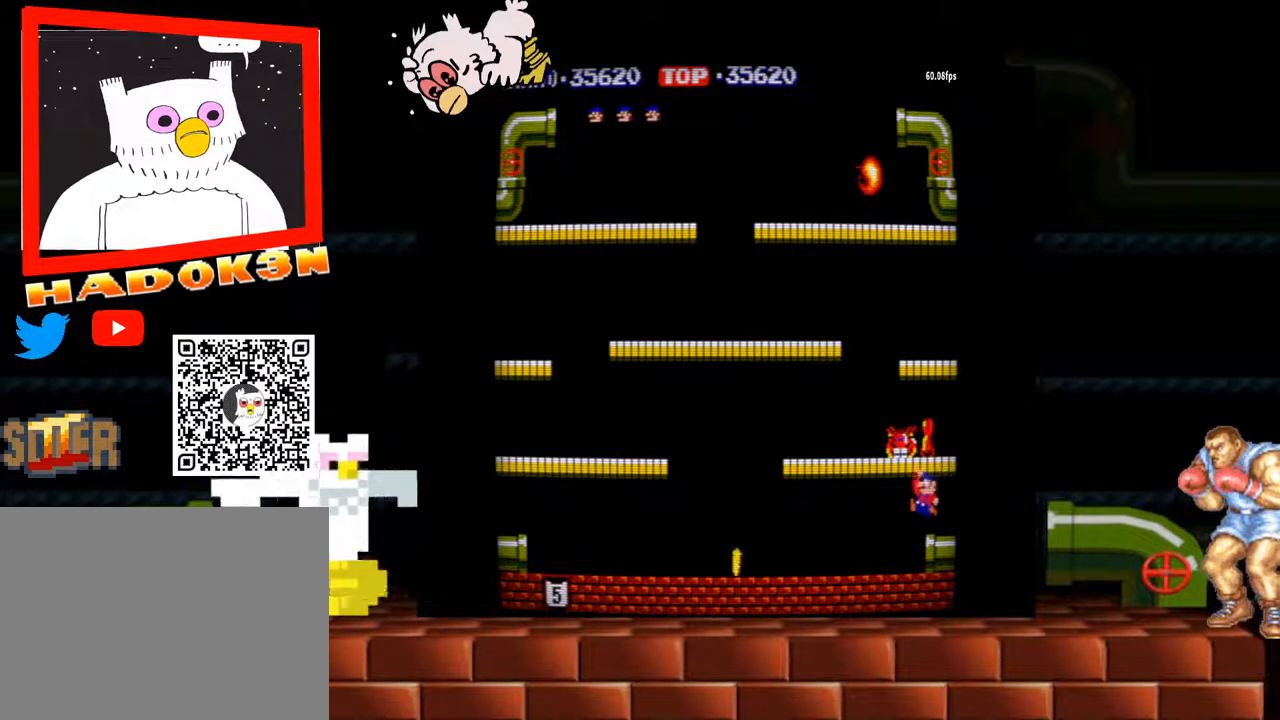
{"buttons": [], "left_stick": "left", "events": [[100, "Y", "down"], [233, "Y", "up"]]}
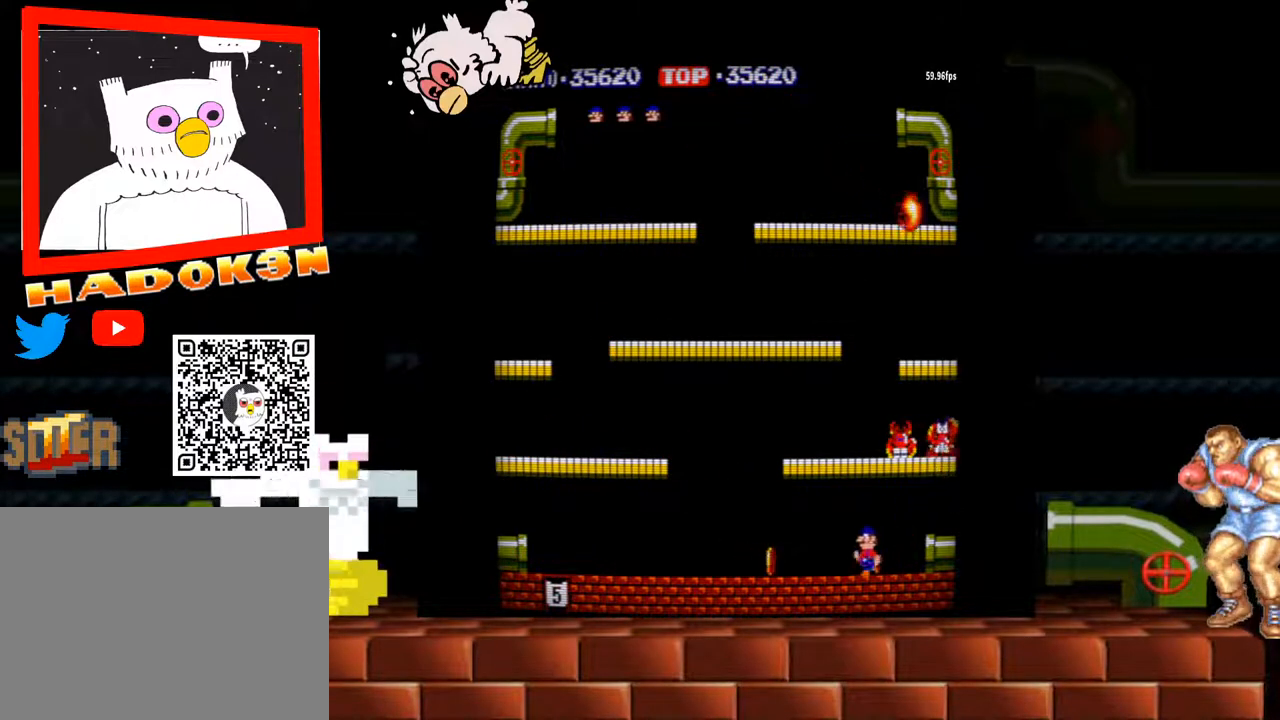
{"buttons": [], "left_stick": "left", "events": []}
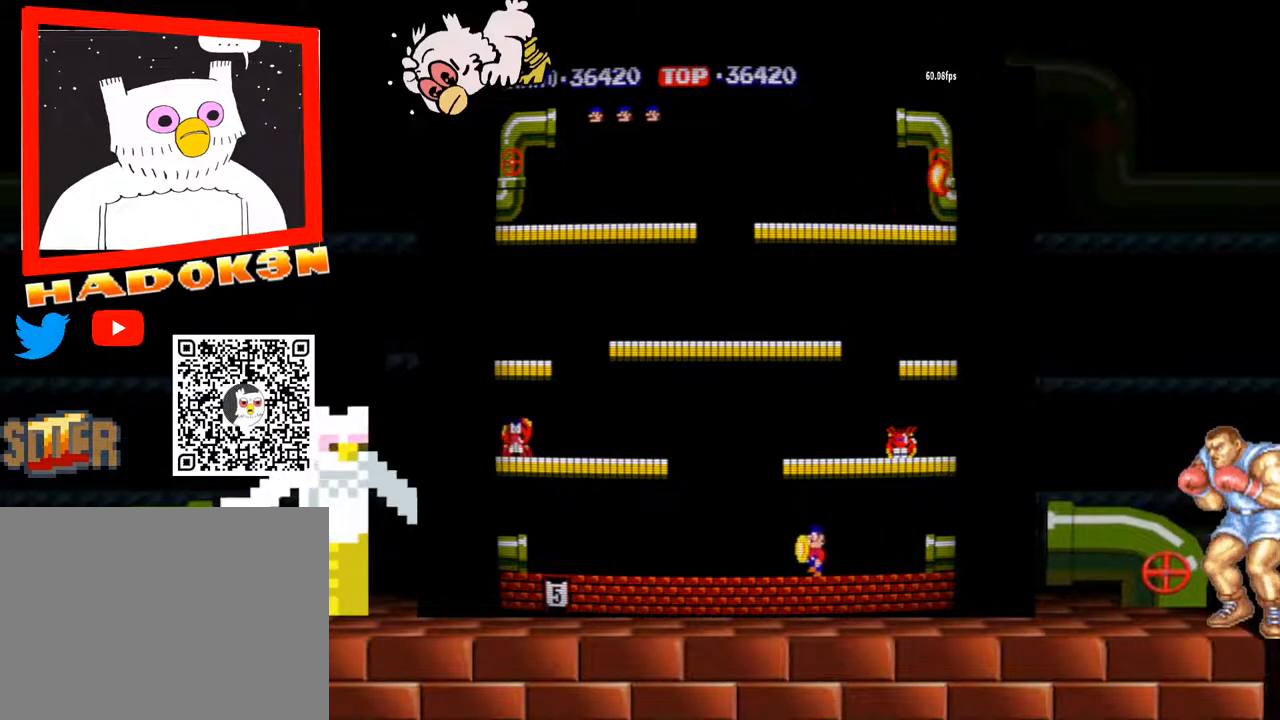
{"buttons": [], "left_stick": "right", "events": [[367, "left_stick", "right"]]}
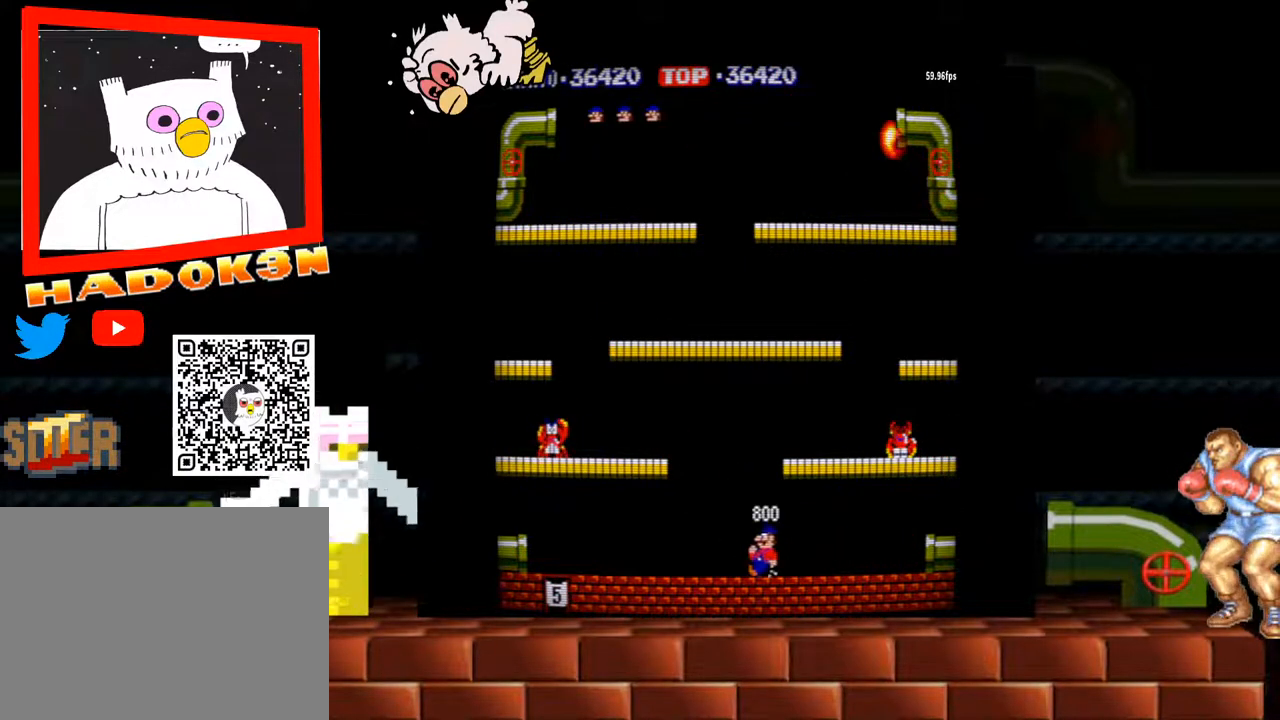
{"buttons": [], "left_stick": "right", "events": [[200, "Y", "down"], [400, "Y", "up"]]}
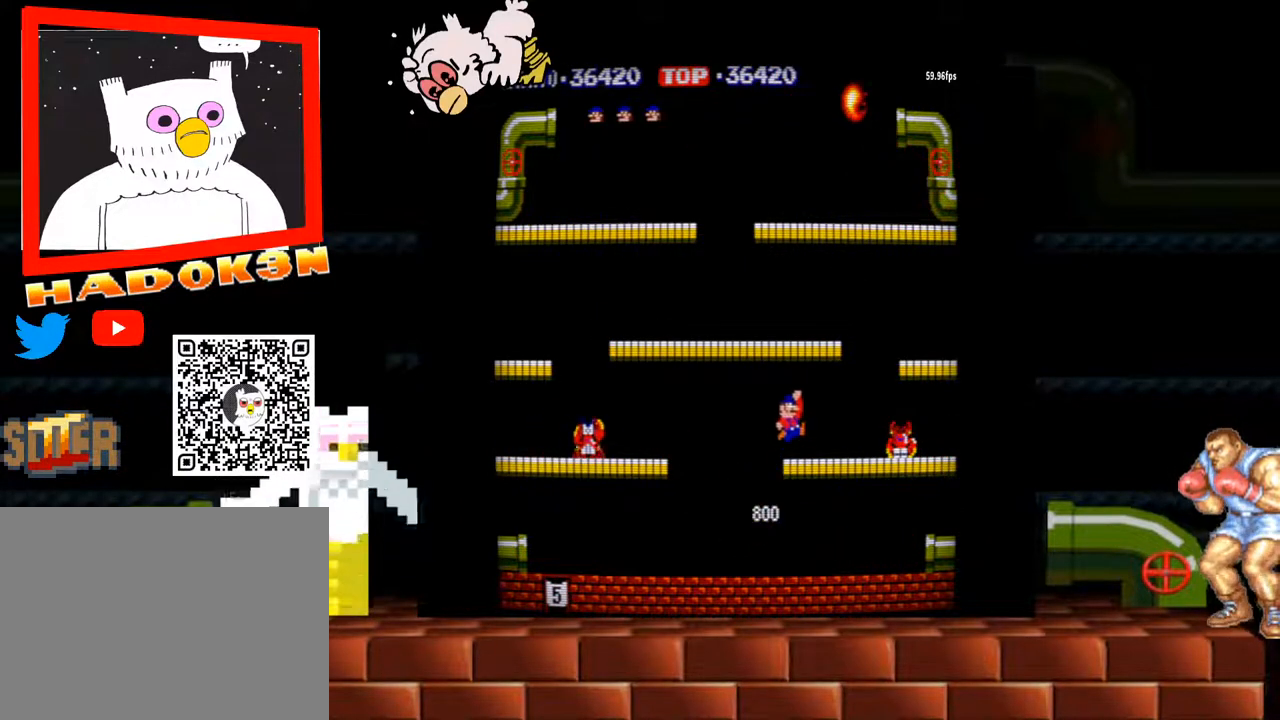
{"buttons": [], "left_stick": "right", "events": []}
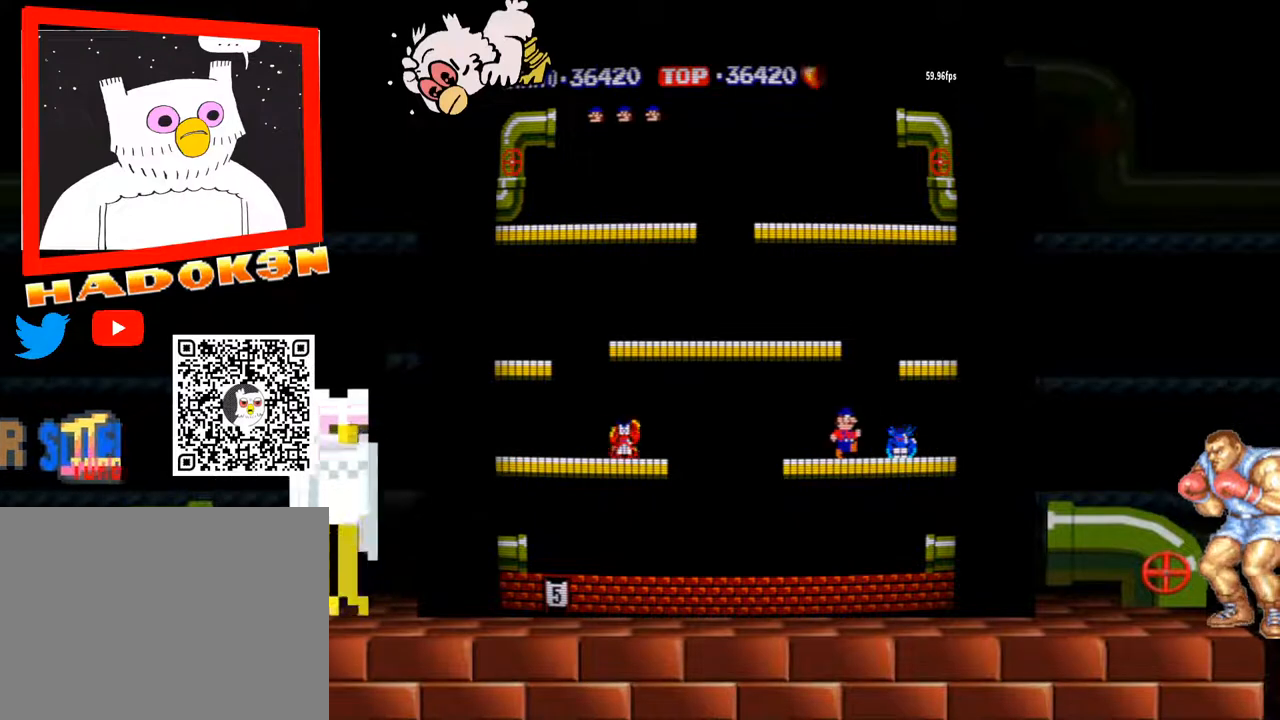
{"buttons": [], "left_stick": "left", "events": [[500, "left_stick", "left"]]}
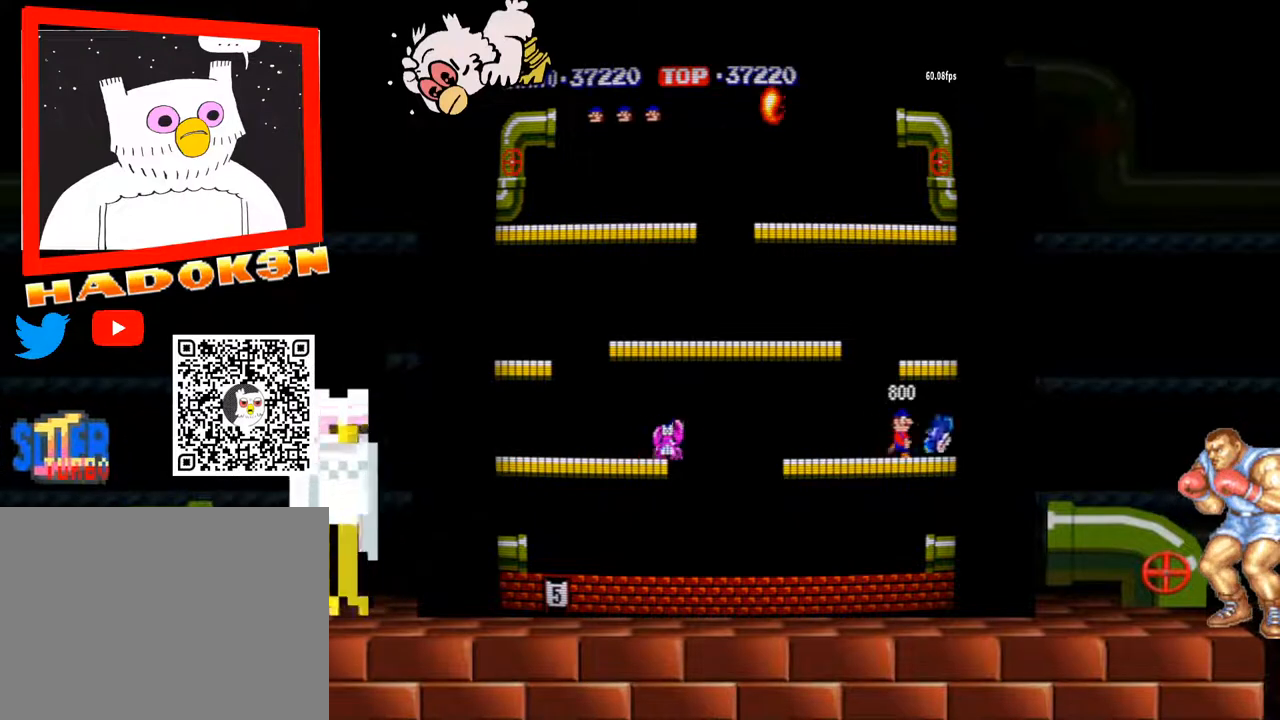
{"buttons": [], "left_stick": "left", "events": []}
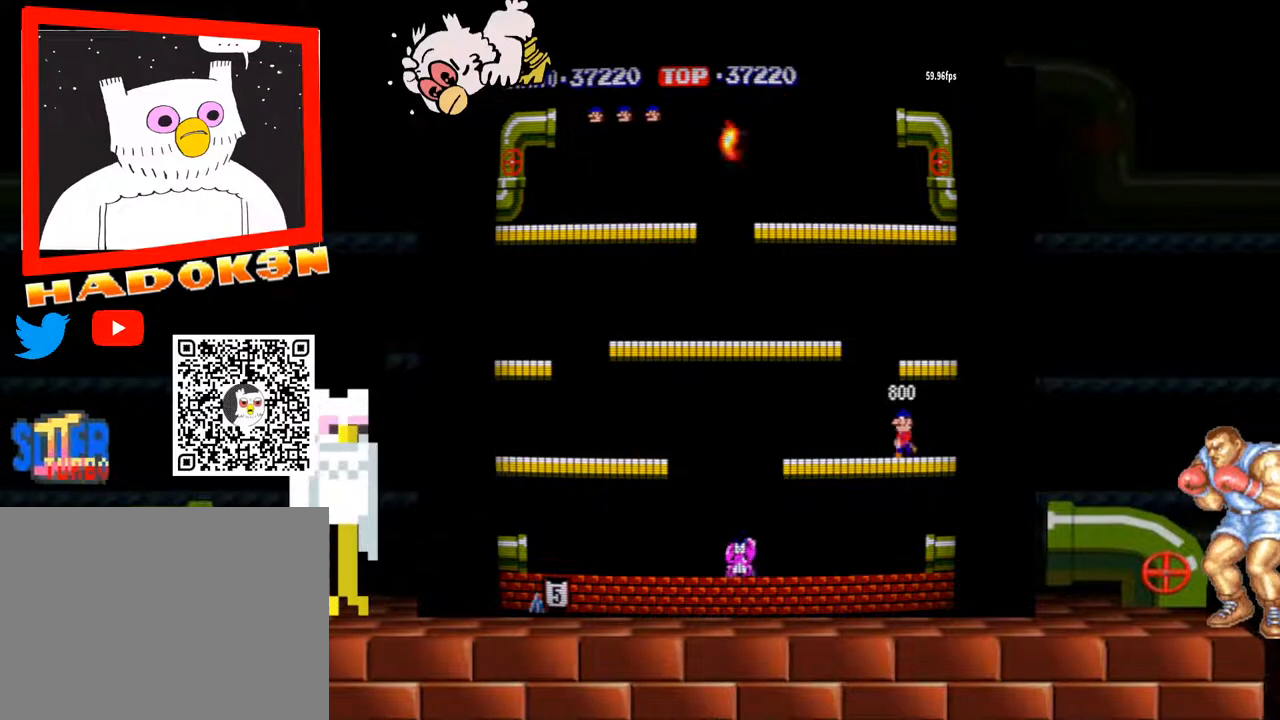
{"buttons": [], "left_stick": "left", "events": [[200, "Y", "down"], [367, "Y", "up"]]}
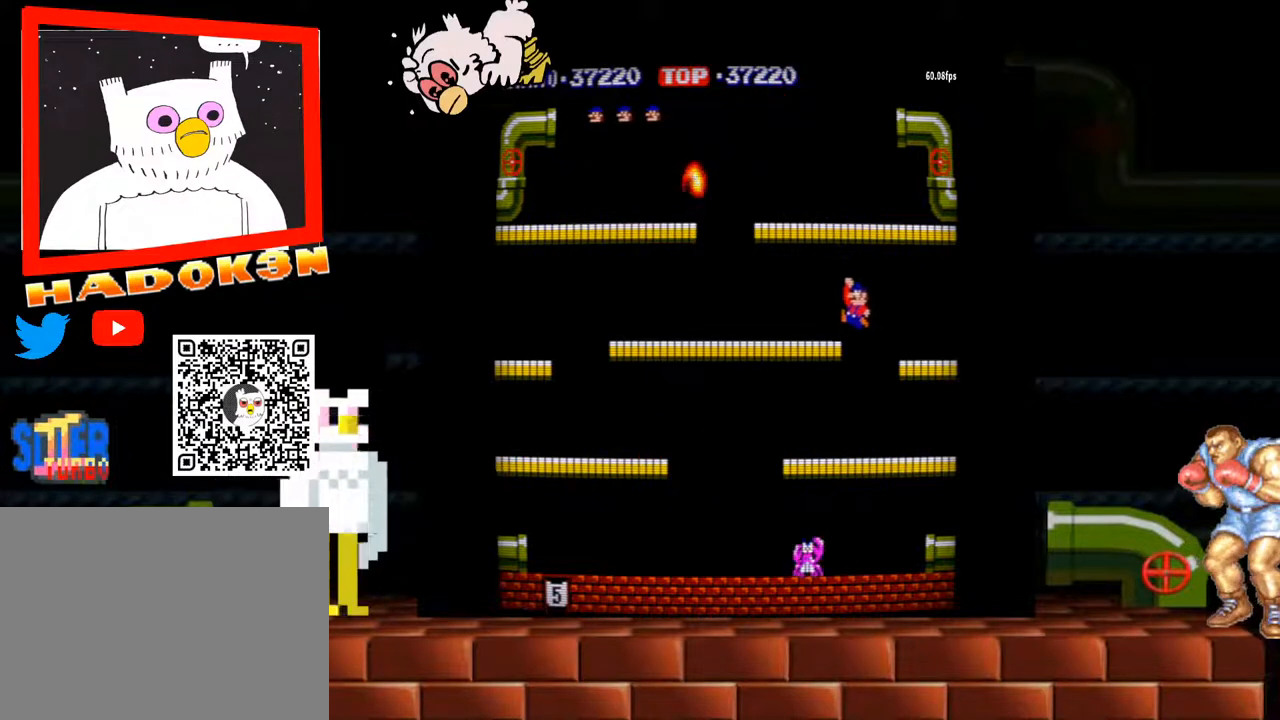
{"buttons": [], "left_stick": "center", "events": [[400, "left_stick", "center"]]}
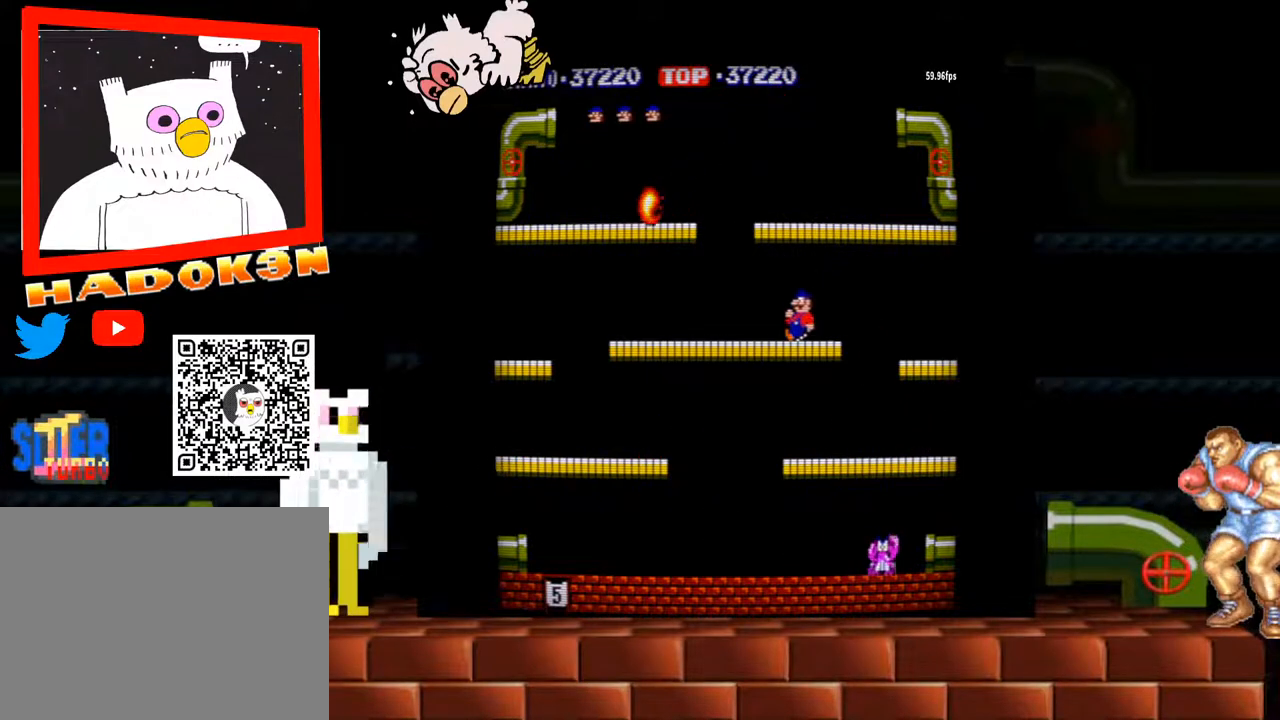
{"buttons": [], "left_stick": "center", "events": []}
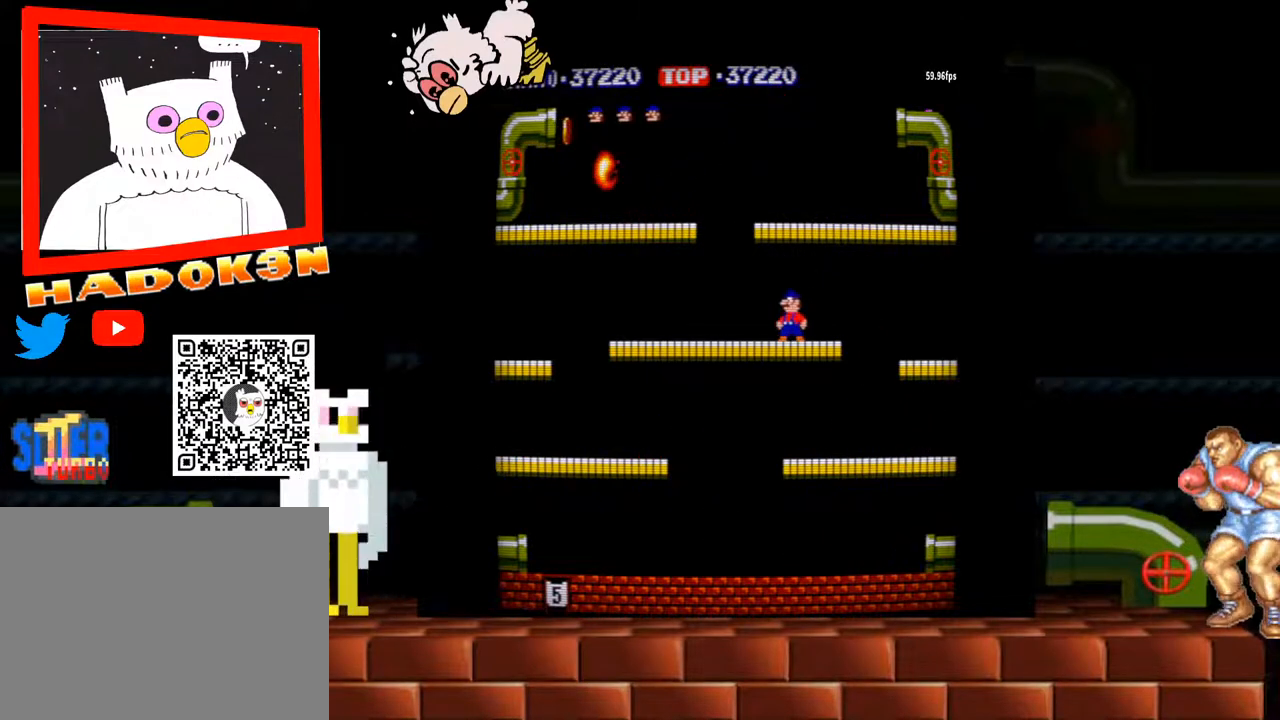
{"buttons": [], "left_stick": "center", "events": []}
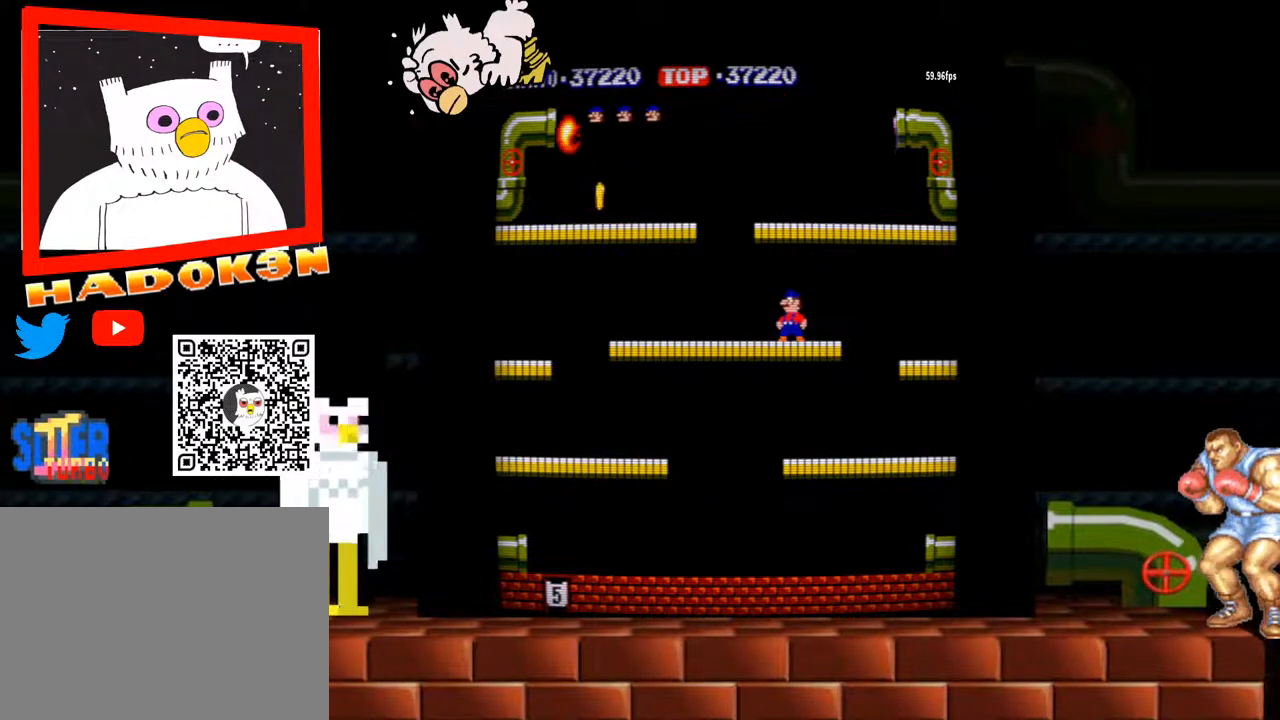
{"buttons": [], "left_stick": "center", "events": []}
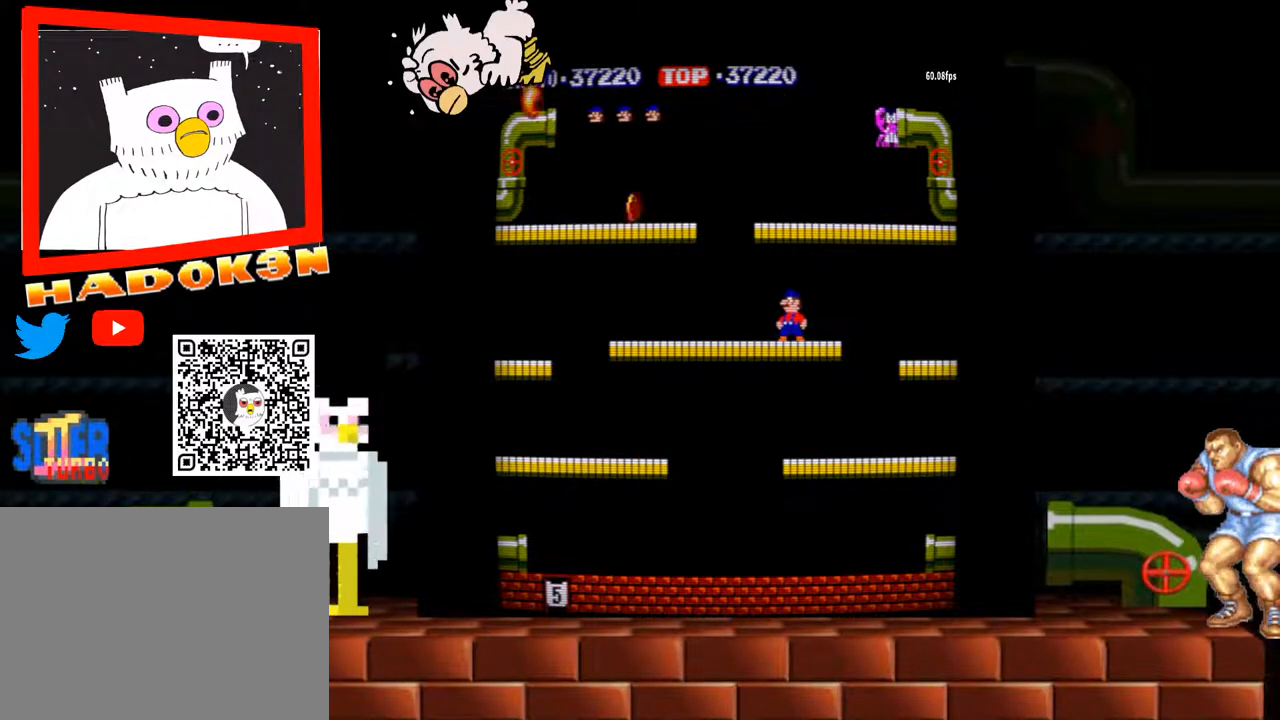
{"buttons": [], "left_stick": "center", "events": []}
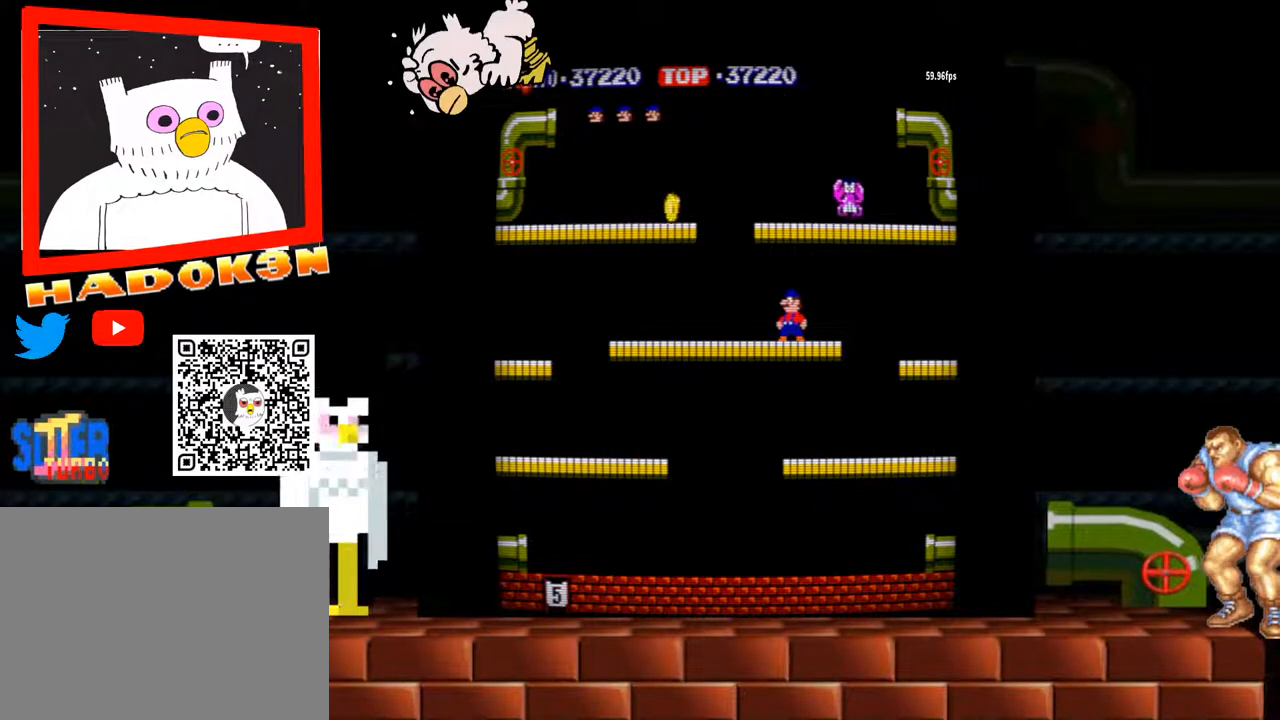
{"buttons": [], "left_stick": "center", "events": [[400, "Y", "down"], [500, "Y", "up"]]}
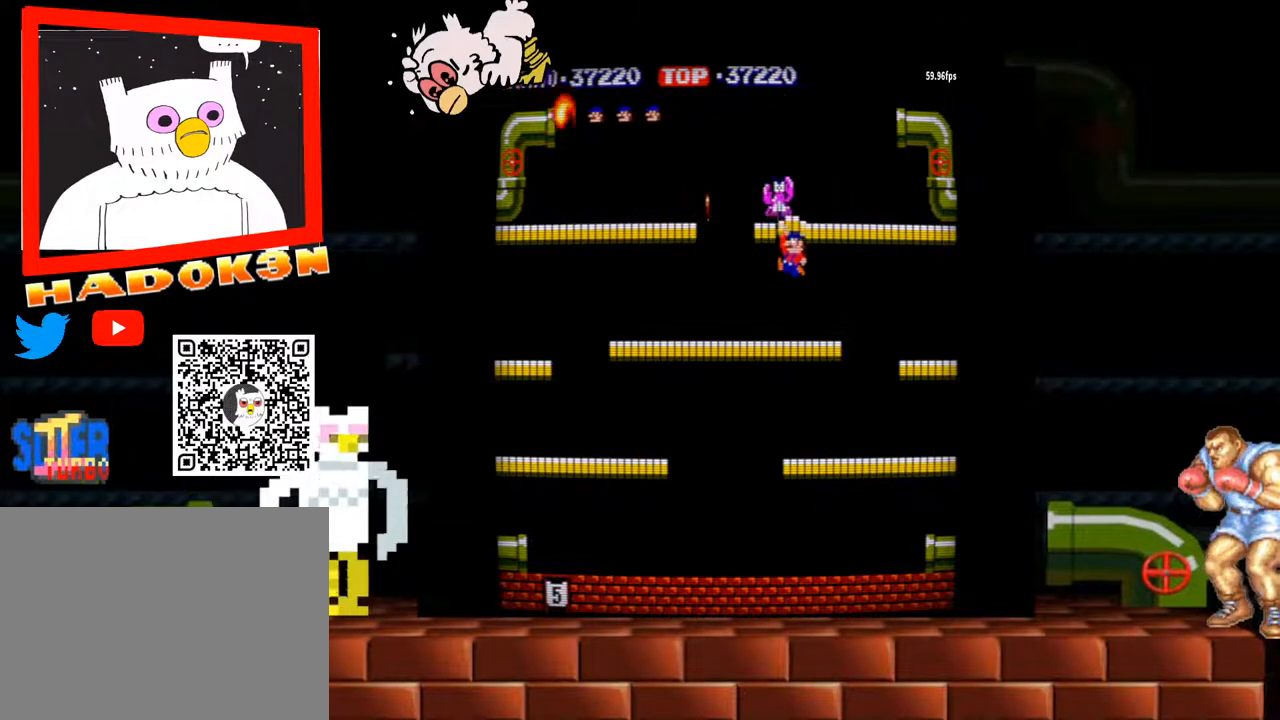
{"buttons": [], "left_stick": "left", "events": [[433, "left_stick", "left"]]}
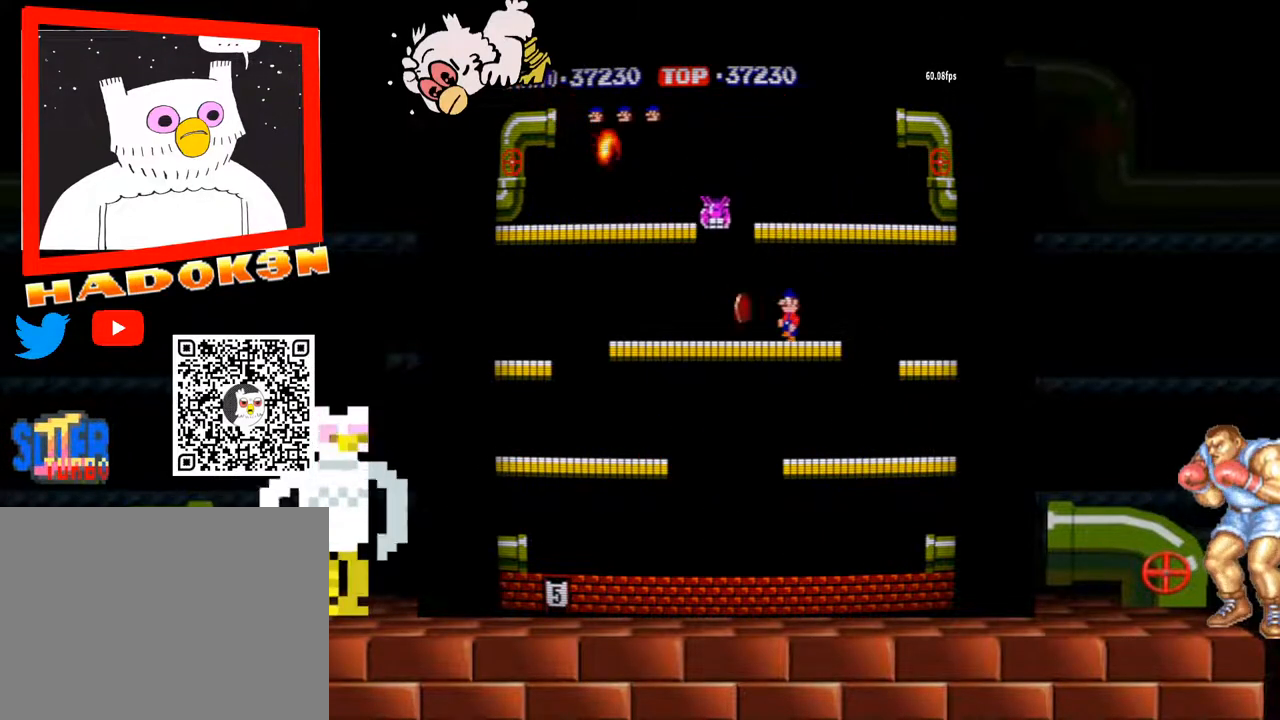
{"buttons": [], "left_stick": "left", "events": []}
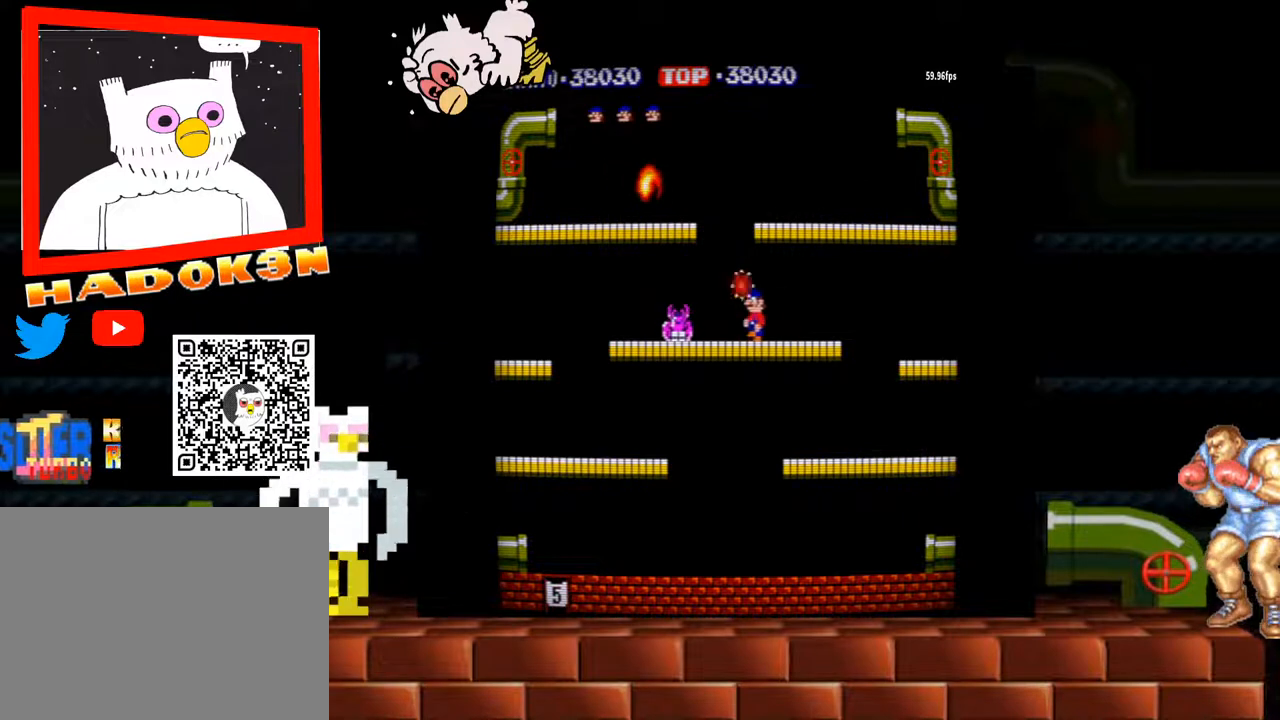
{"buttons": [], "left_stick": "left", "events": []}
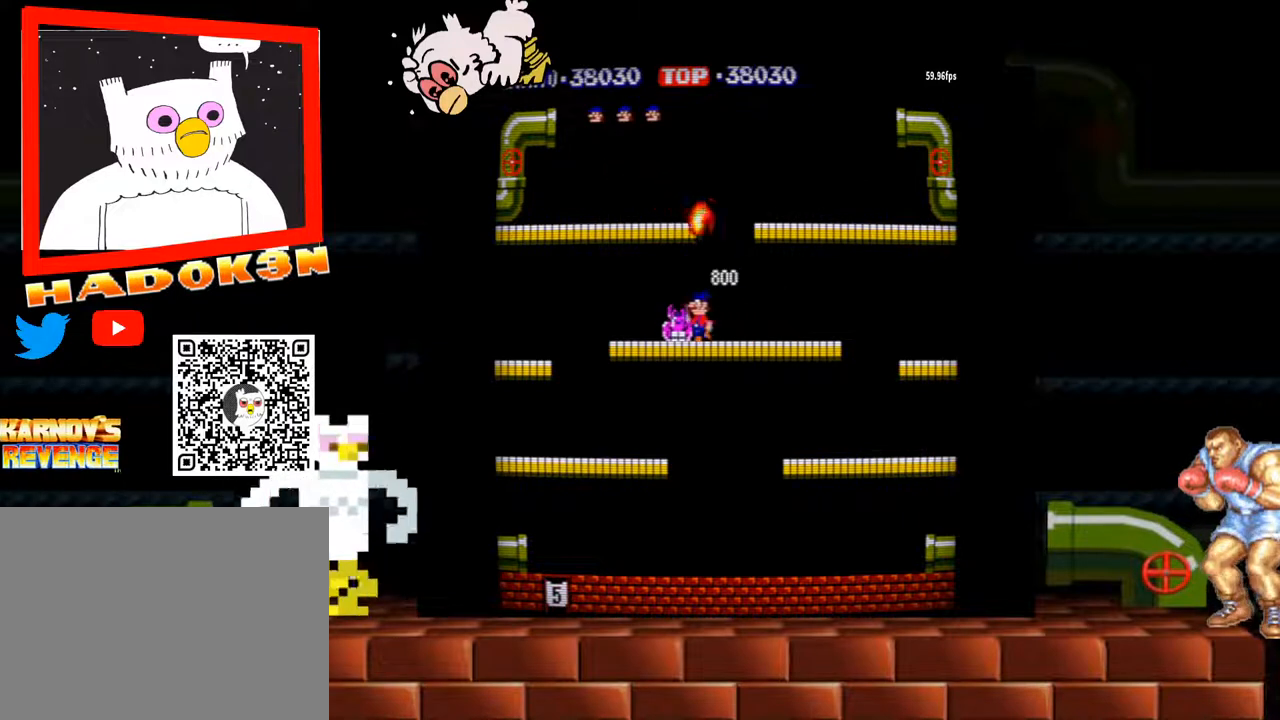
{"buttons": [], "left_stick": "center", "events": [[233, "left_stick", "center"]]}
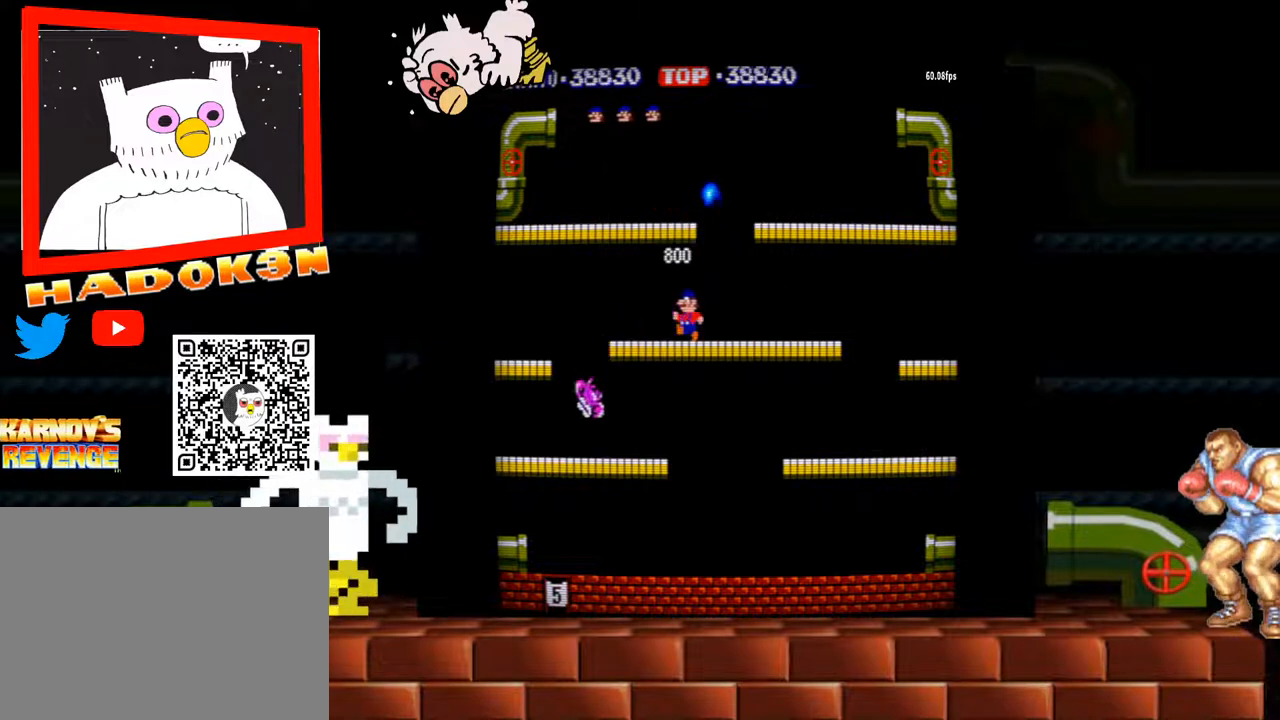
{"buttons": [], "left_stick": "center", "events": []}